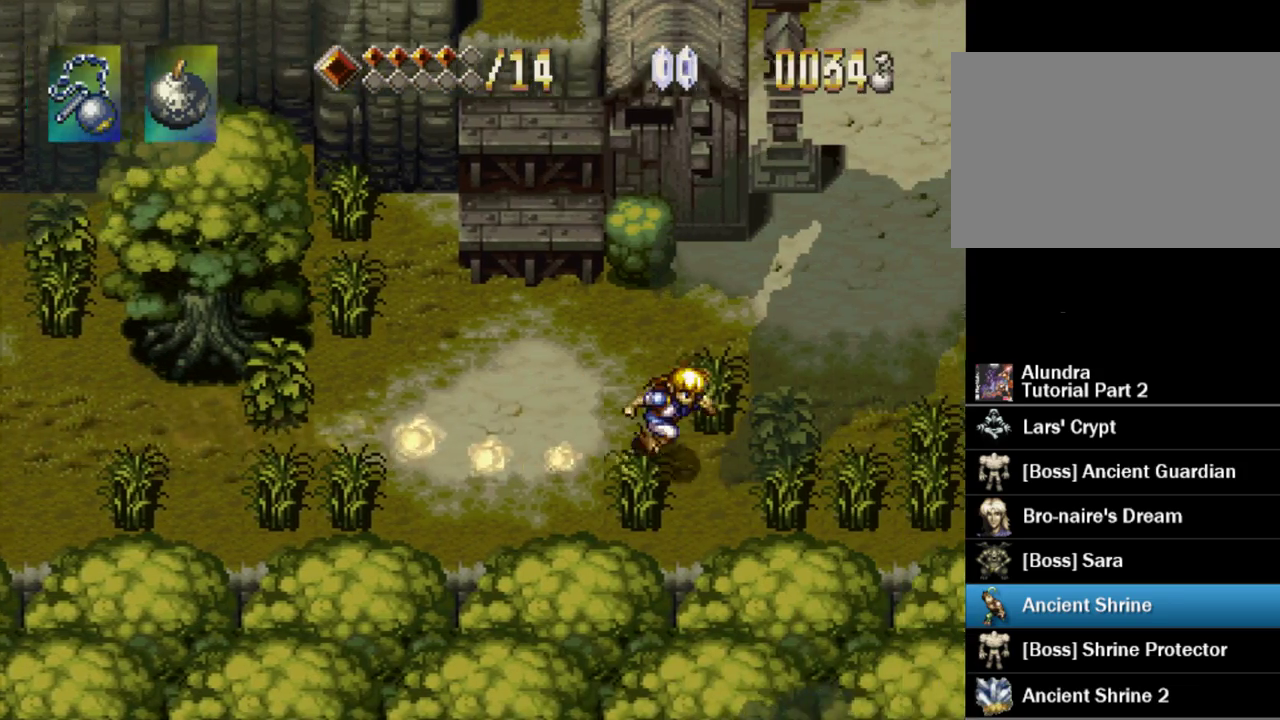
Gameplay with a controller (PlayStation layout); each line is a JSON object with the inputs held at the frame after it. "events" lists button and stick changes between this image and that frame as [ms after this image, input, new state], when the widget could be followed in between. Not read: L3 R3.
{"buttons": ["TRIANGLE", "DPAD_UP"], "events": [[217, "DPAD_RIGHT", "up"], [383, "DPAD_UP", "down"]]}
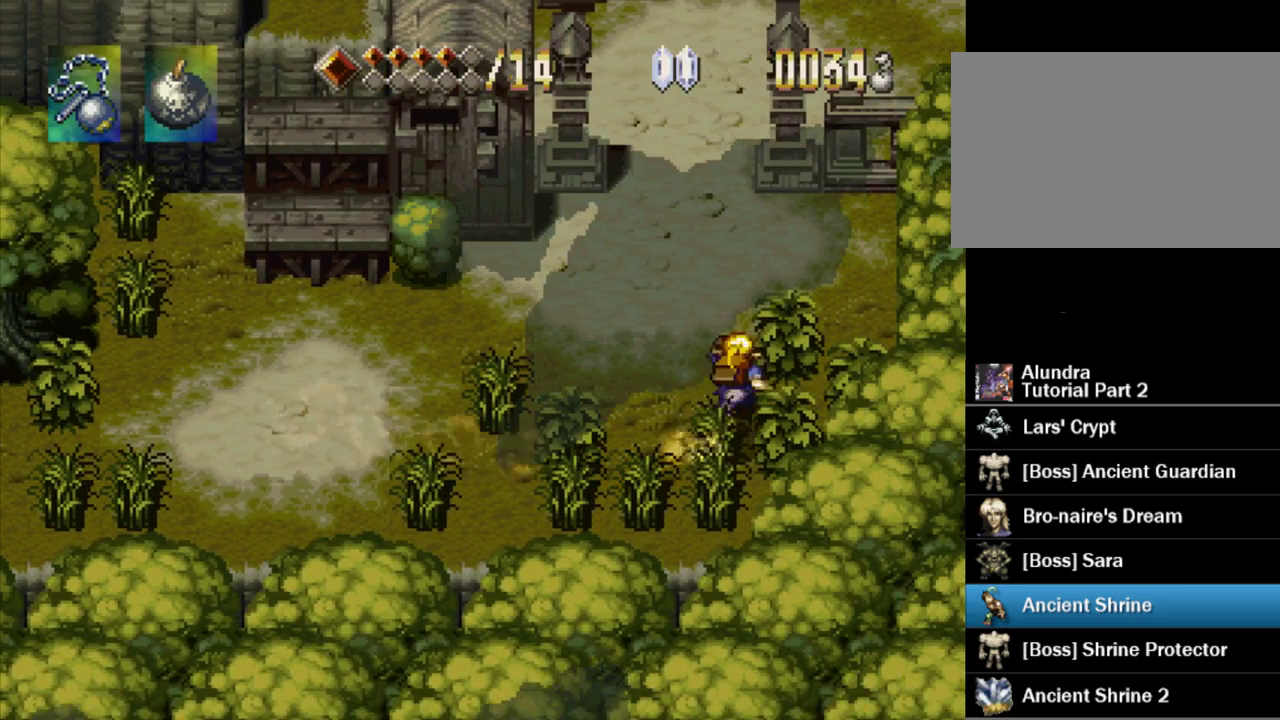
{"buttons": ["TRIANGLE", "DPAD_UP"], "events": []}
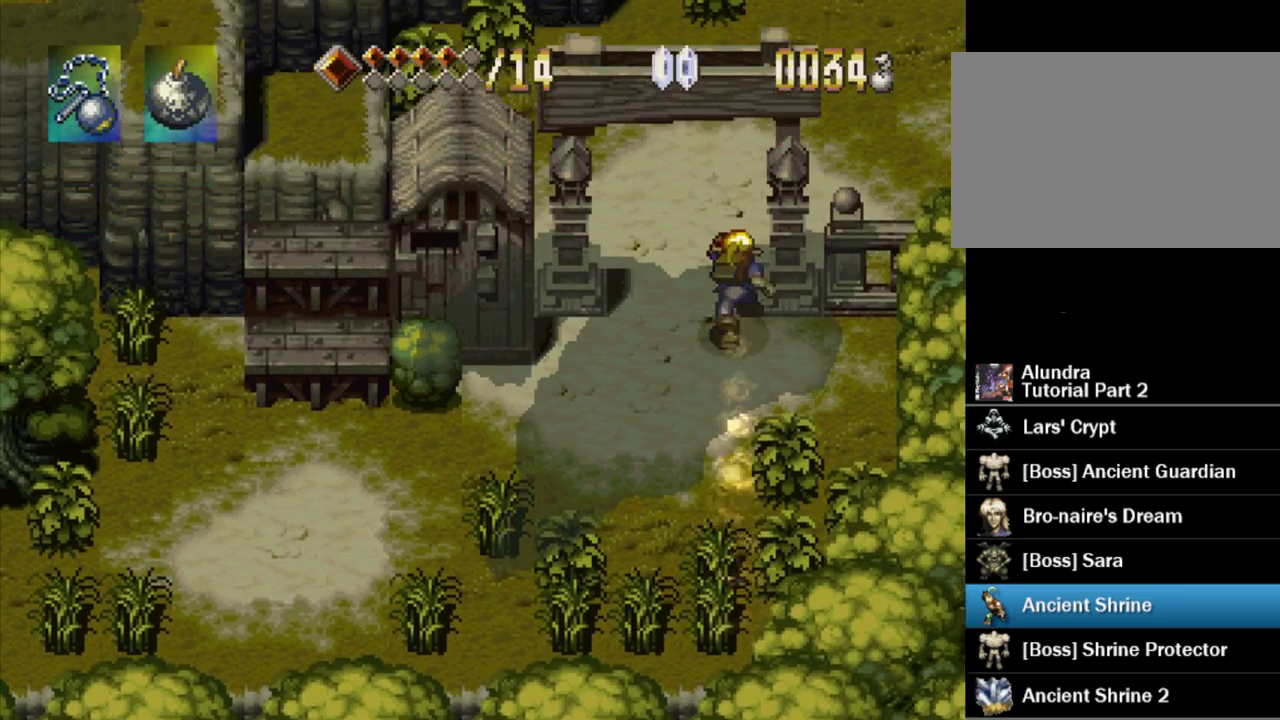
{"buttons": ["TRIANGLE", "DPAD_RIGHT"], "events": [[300, "DPAD_UP", "up"], [500, "DPAD_RIGHT", "down"]]}
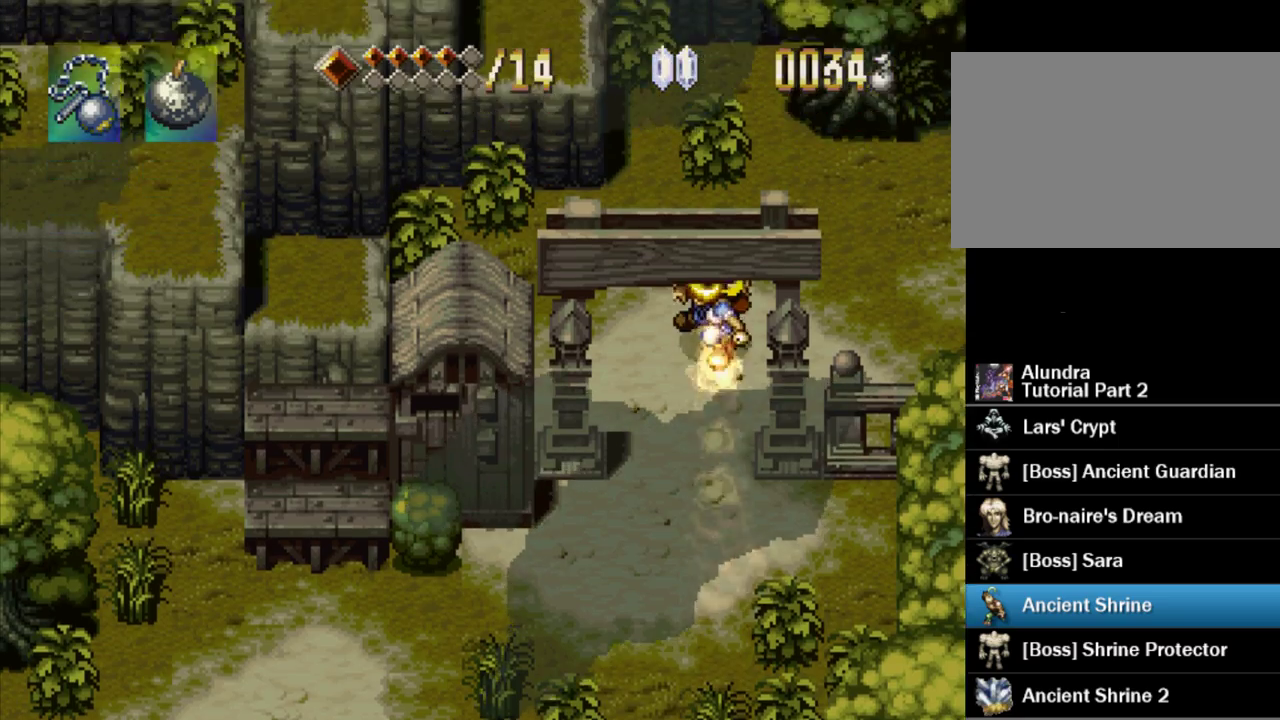
{"buttons": ["TRIANGLE", "DPAD_RIGHT"], "events": []}
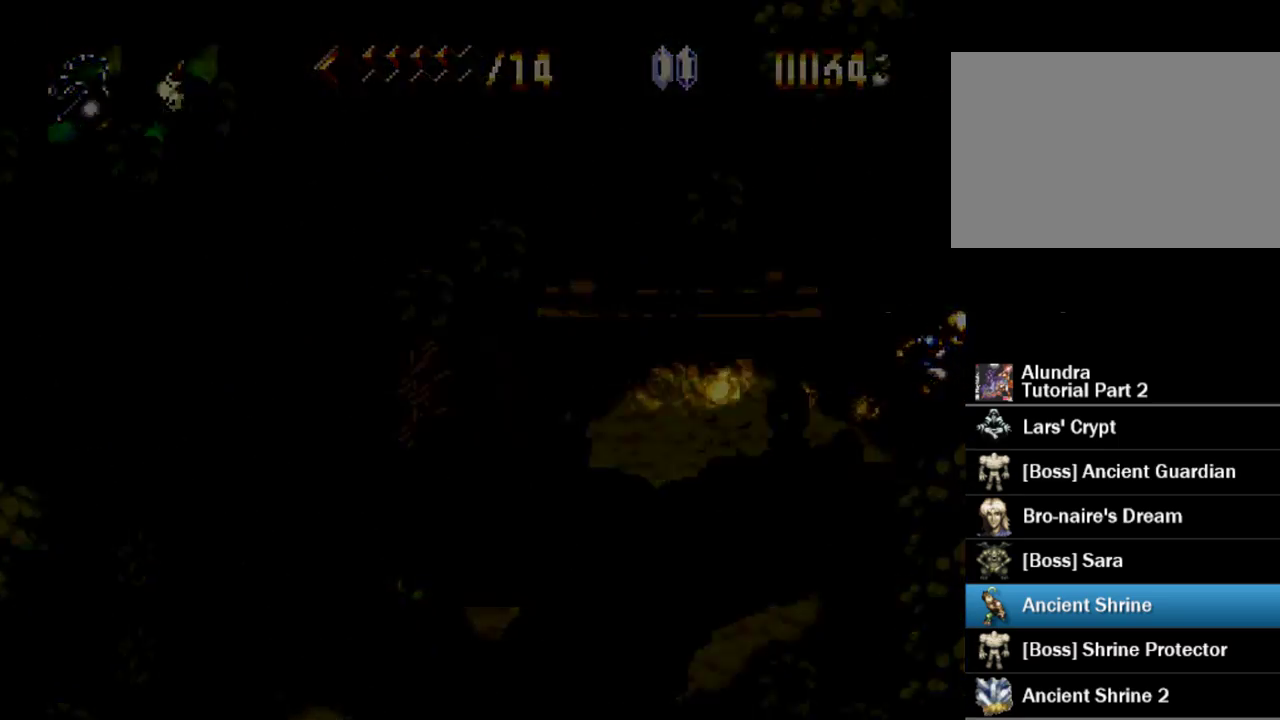
{"buttons": [], "events": [[33, "DPAD_RIGHT", "up"], [67, "TRIANGLE", "up"]]}
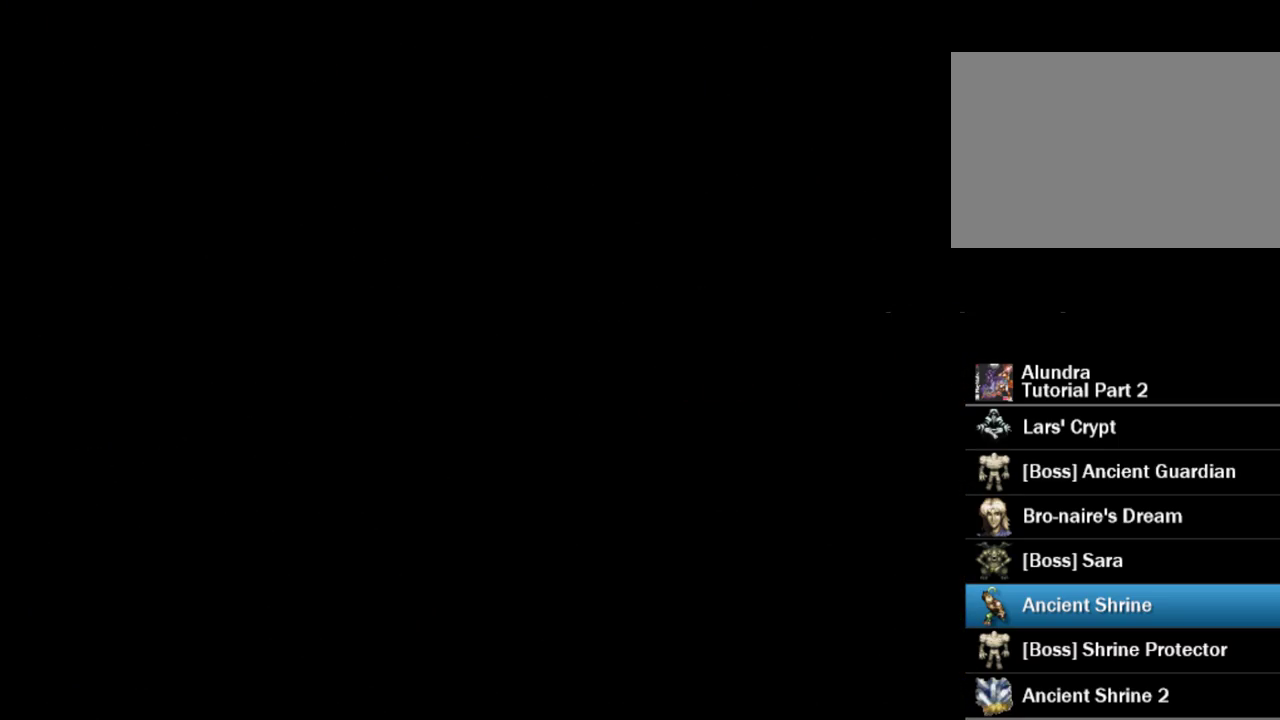
{"buttons": [], "events": []}
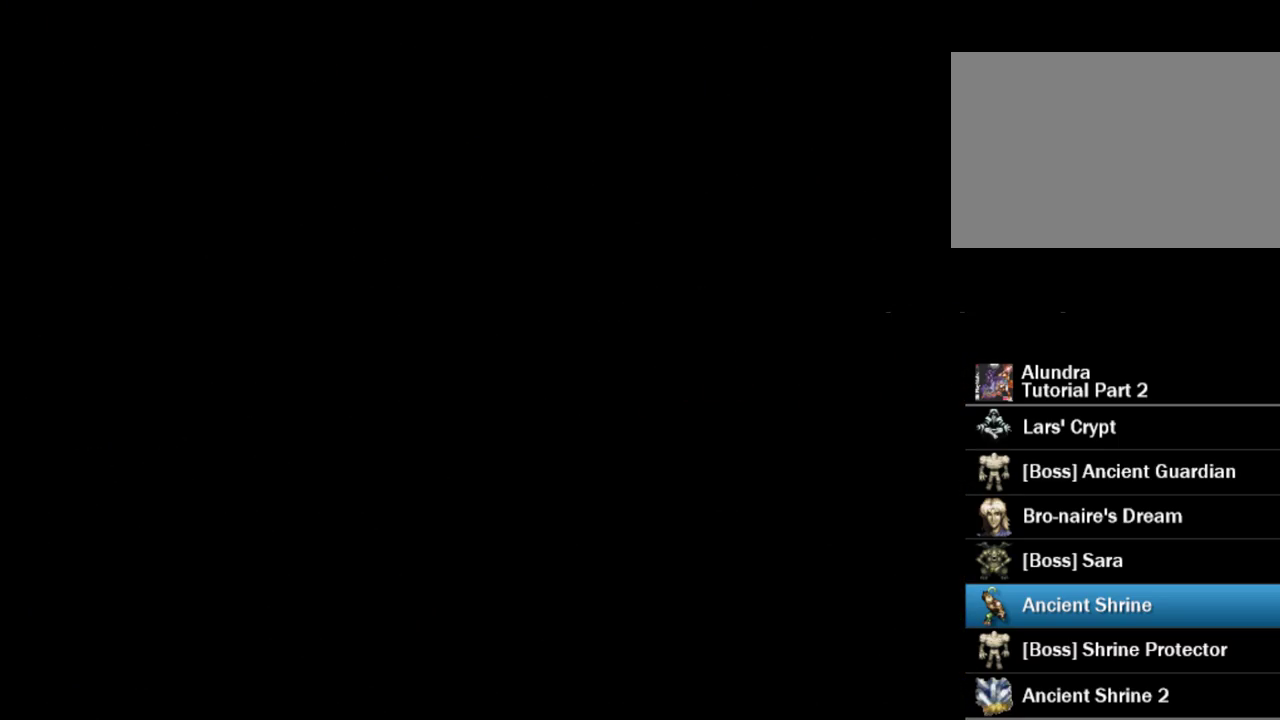
{"buttons": [], "events": []}
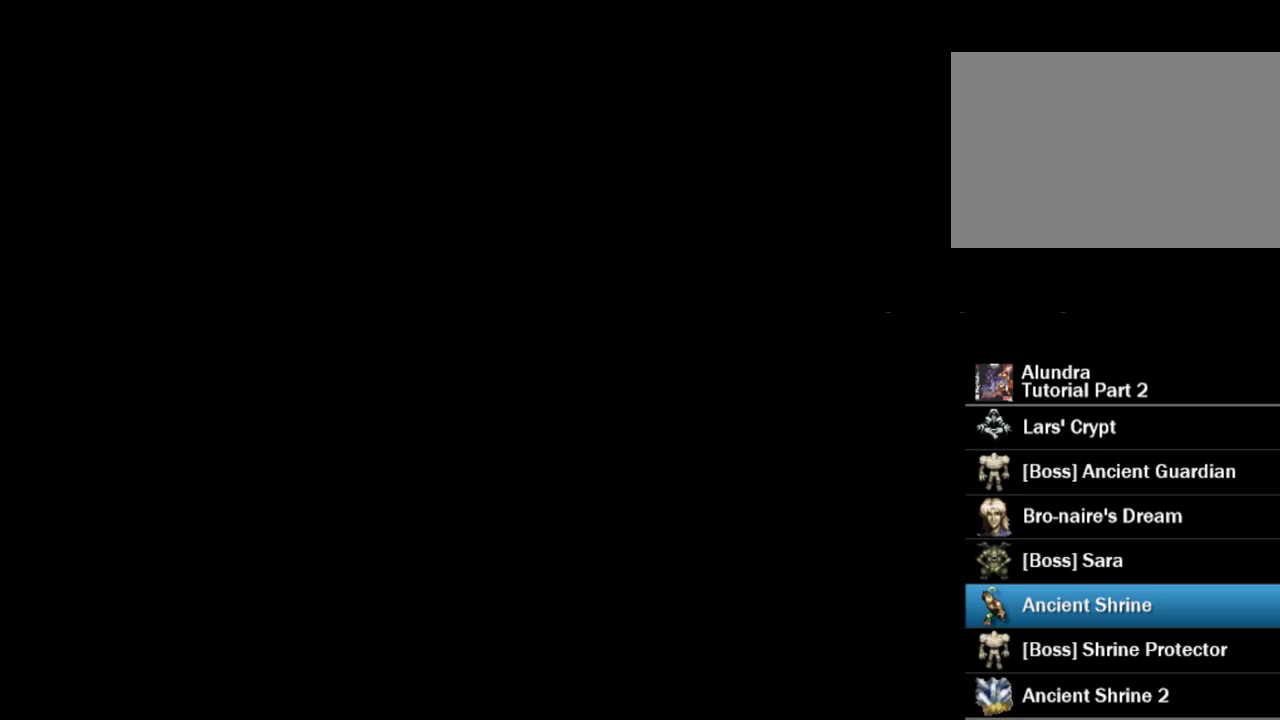
{"buttons": [], "events": []}
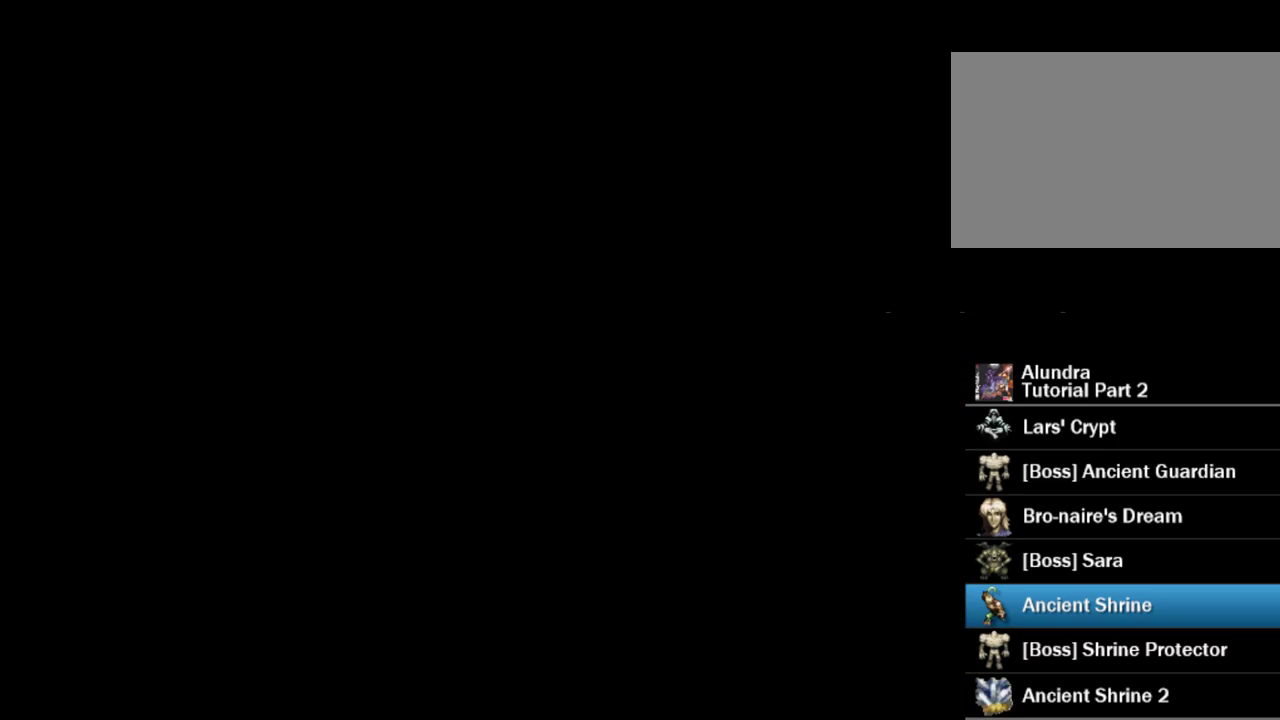
{"buttons": [], "events": []}
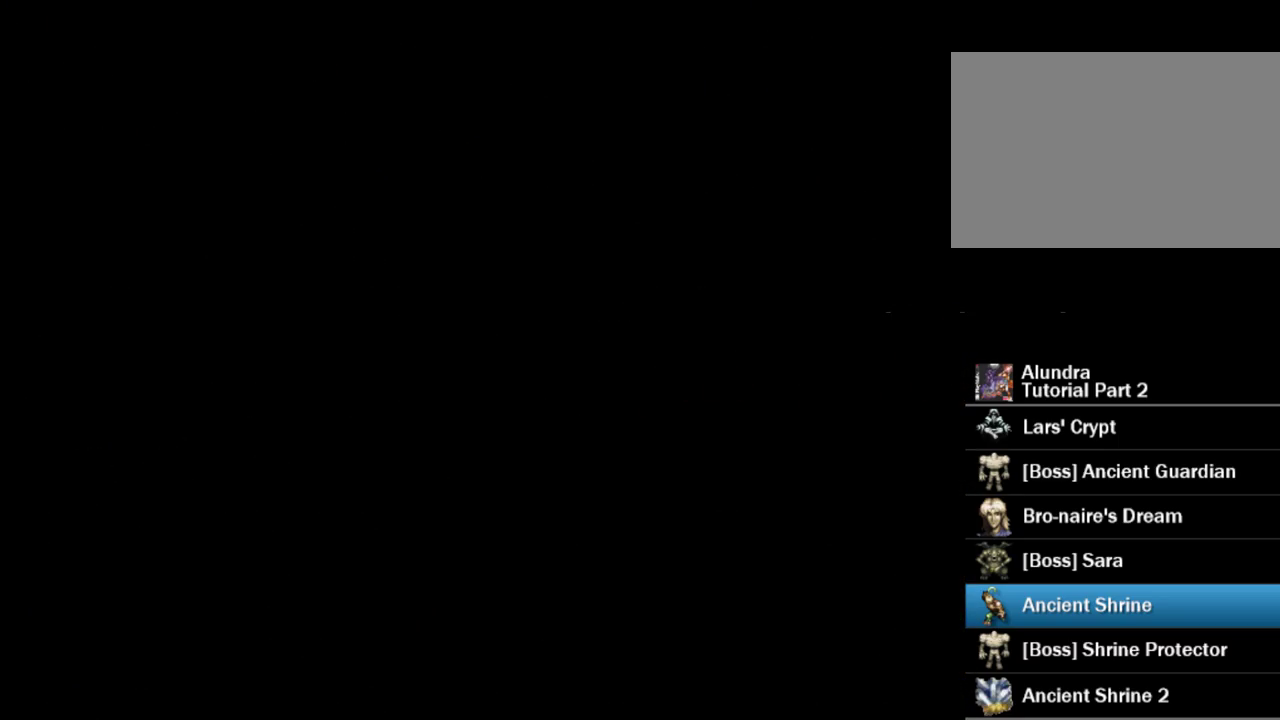
{"buttons": [], "events": []}
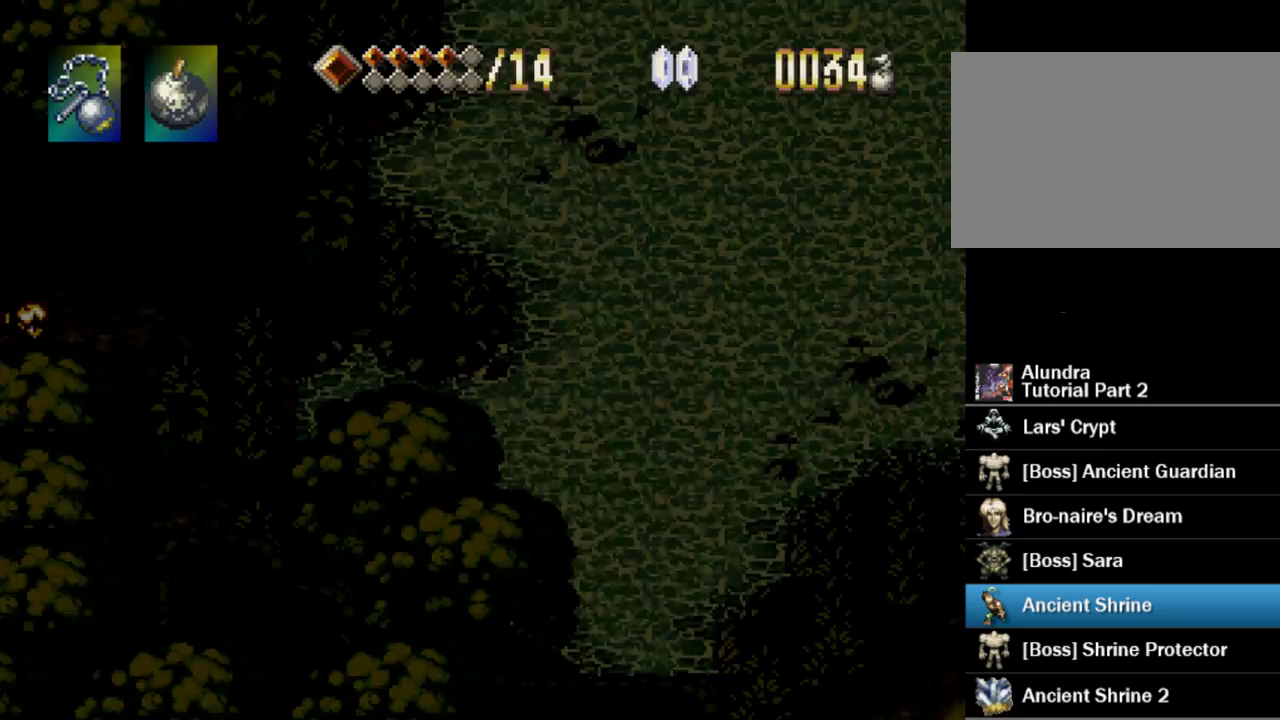
{"buttons": [], "events": []}
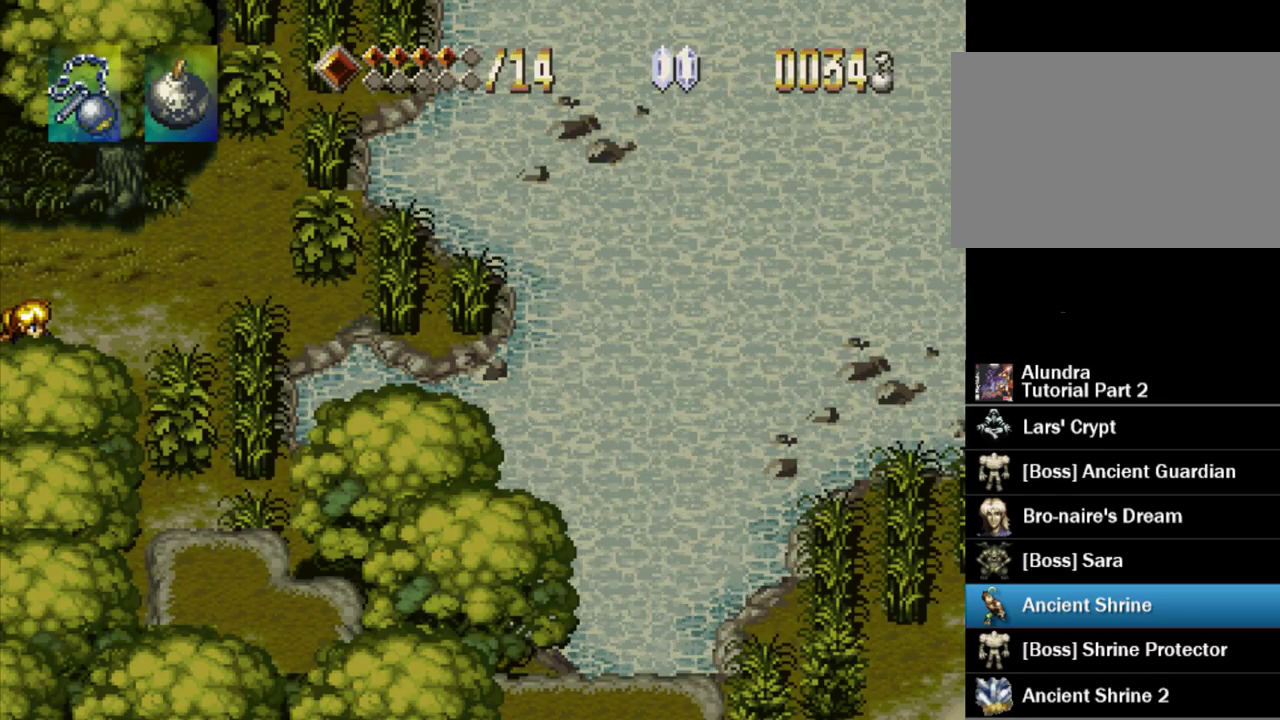
{"buttons": ["TRIANGLE", "DPAD_RIGHT"], "events": [[417, "TRIANGLE", "down"], [433, "DPAD_RIGHT", "down"]]}
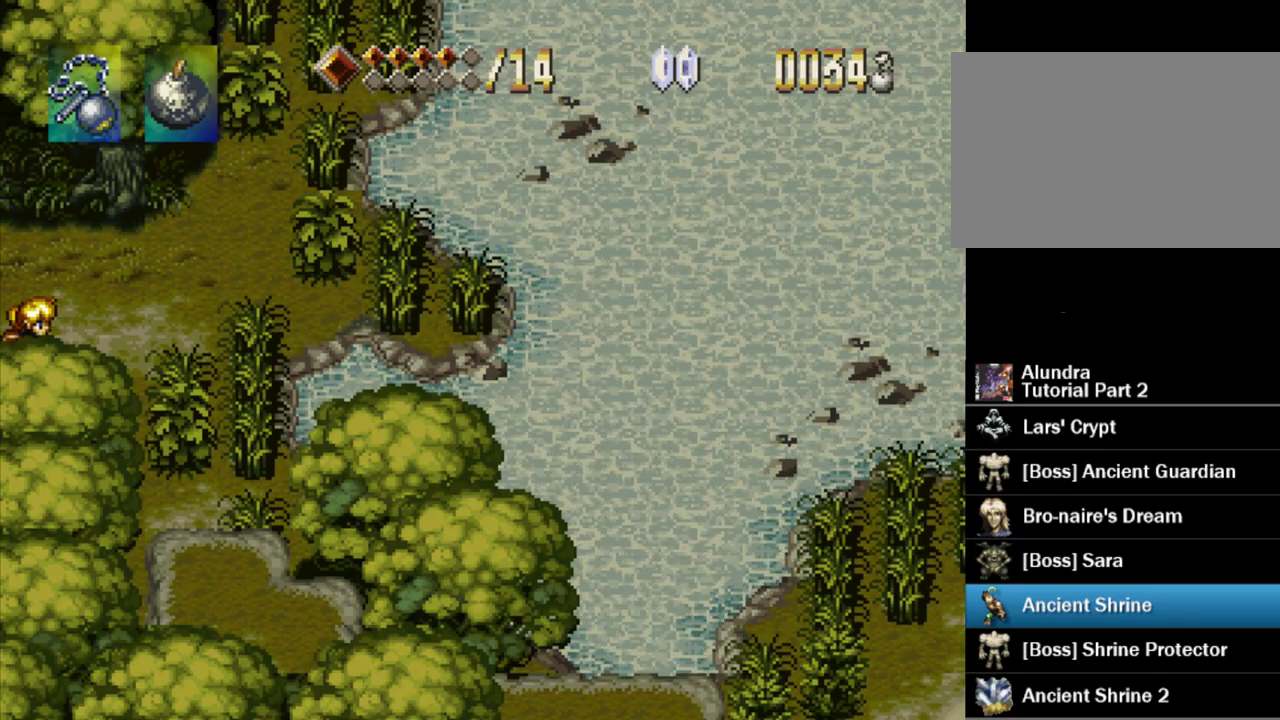
{"buttons": ["TRIANGLE"], "events": [[500, "DPAD_RIGHT", "up"]]}
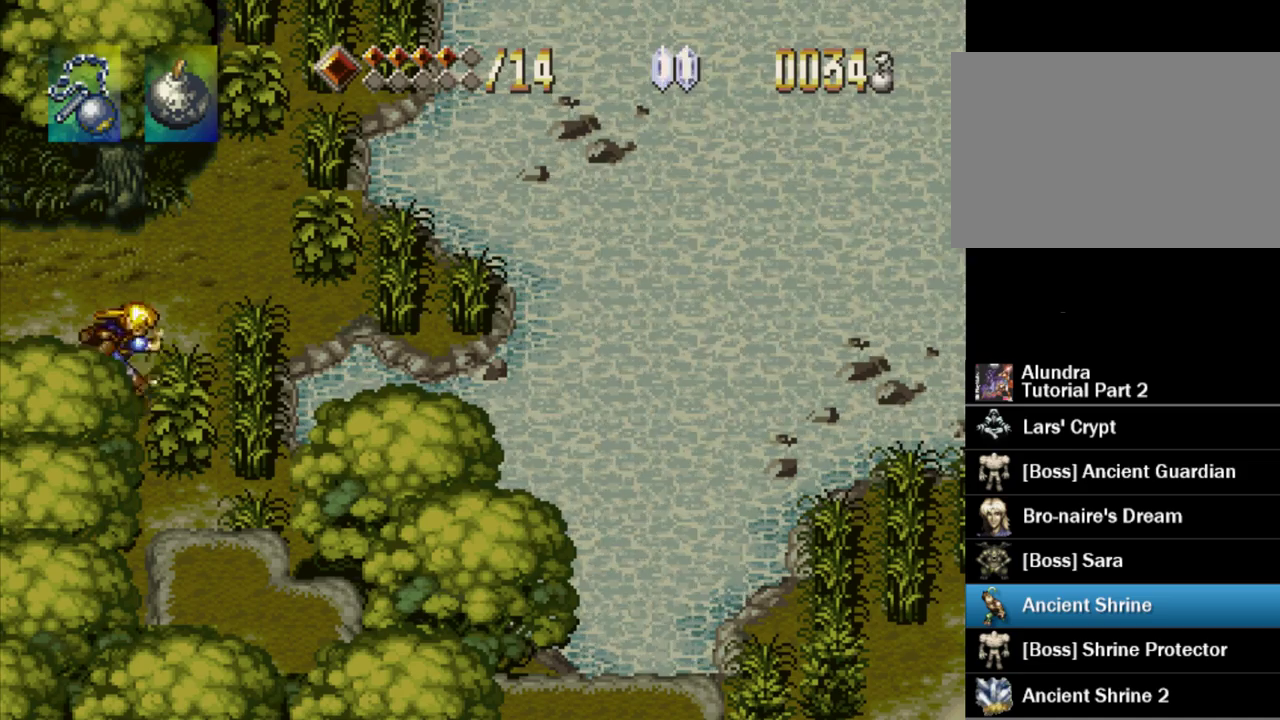
{"buttons": ["TRIANGLE", "DPAD_UP"], "events": [[217, "DPAD_UP", "down"]]}
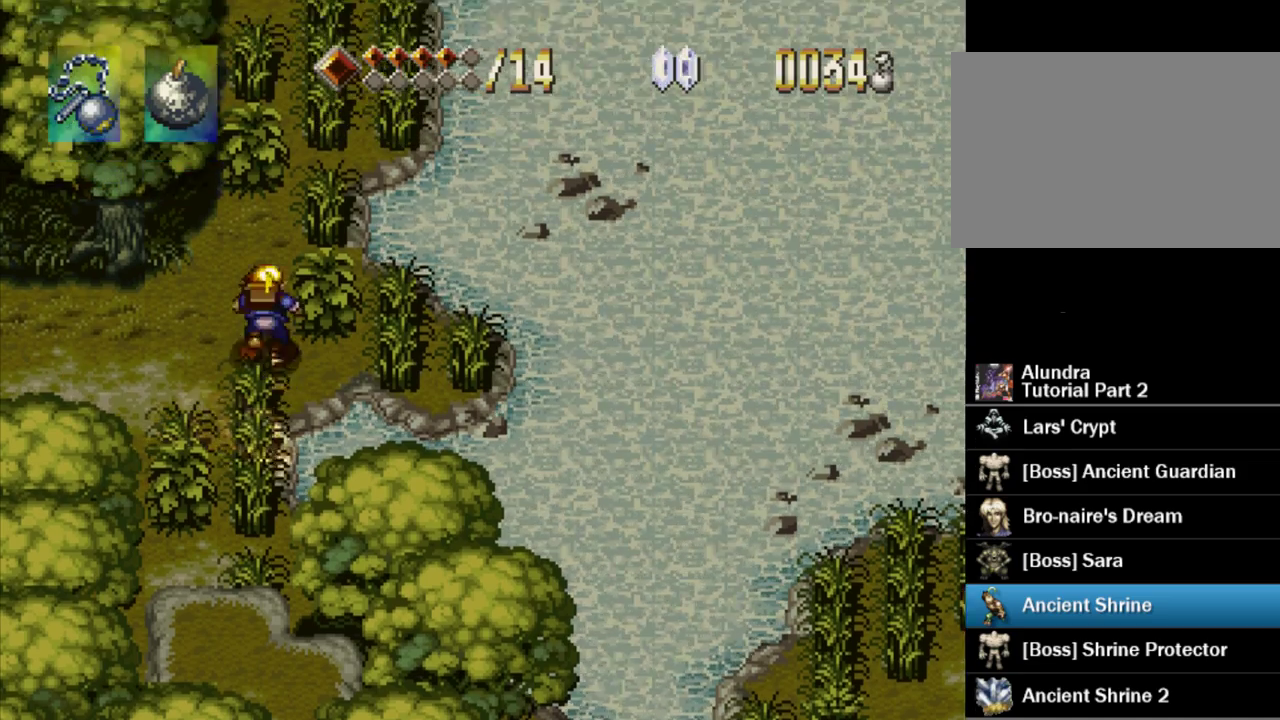
{"buttons": ["TRIANGLE", "DPAD_UP"], "events": []}
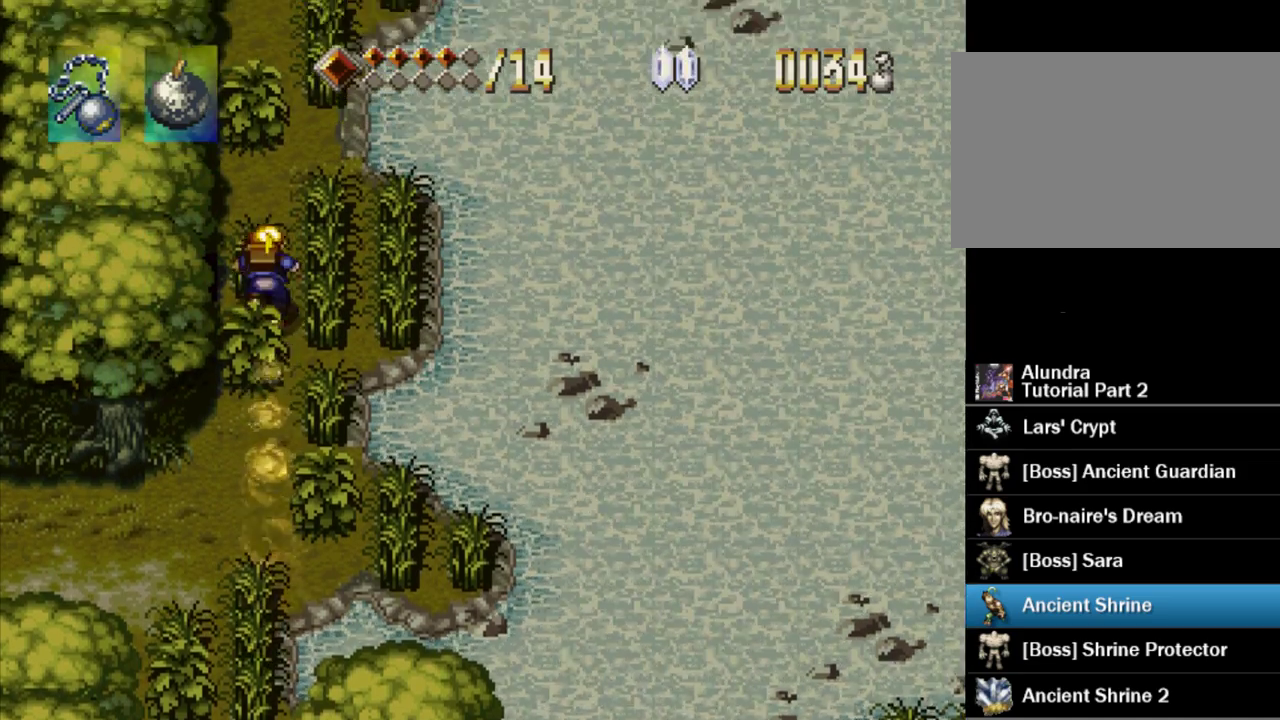
{"buttons": ["TRIANGLE", "DPAD_UP"], "events": []}
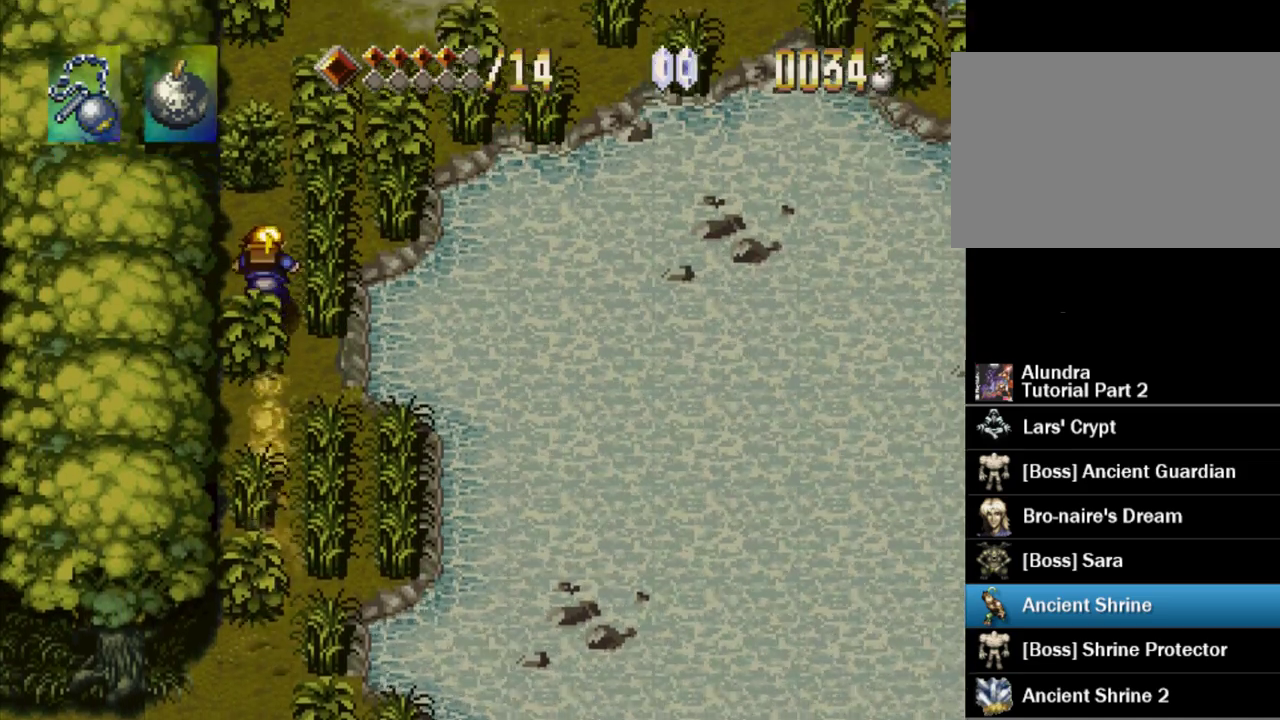
{"buttons": ["TRIANGLE"], "events": [[350, "DPAD_UP", "up"]]}
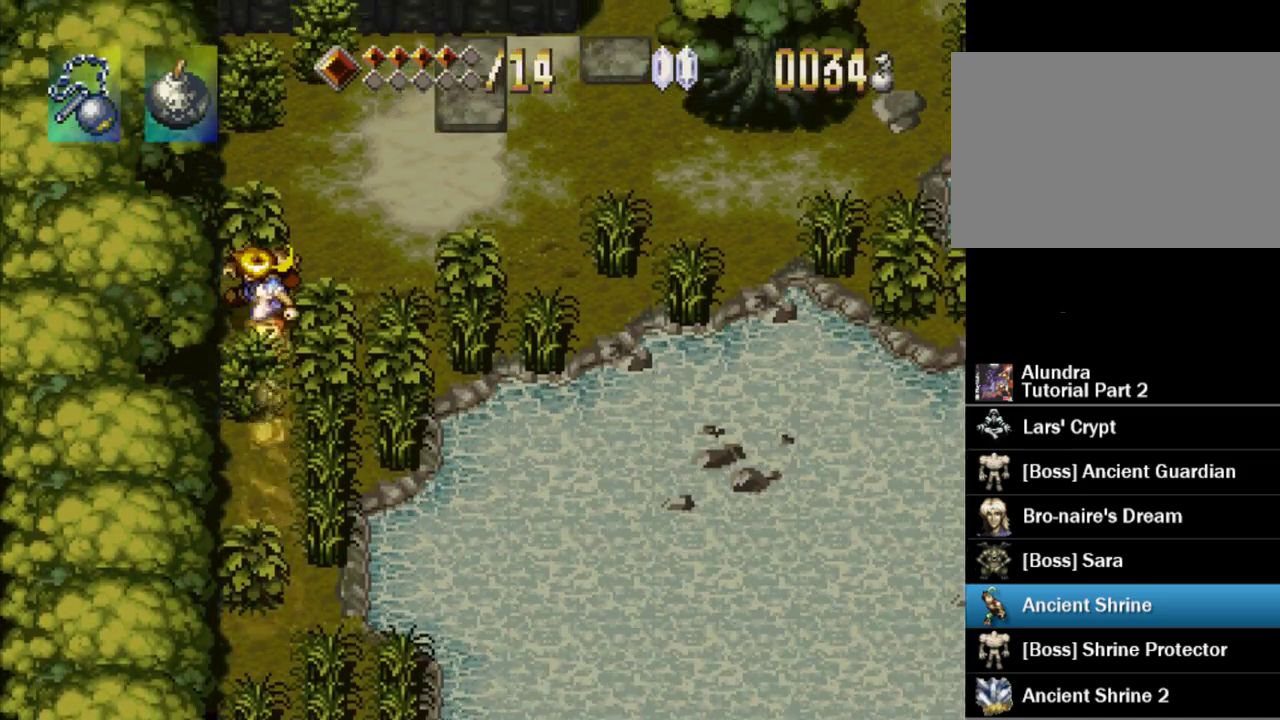
{"buttons": ["TRIANGLE"], "events": [[67, "DPAD_RIGHT", "down"], [400, "DPAD_RIGHT", "up"]]}
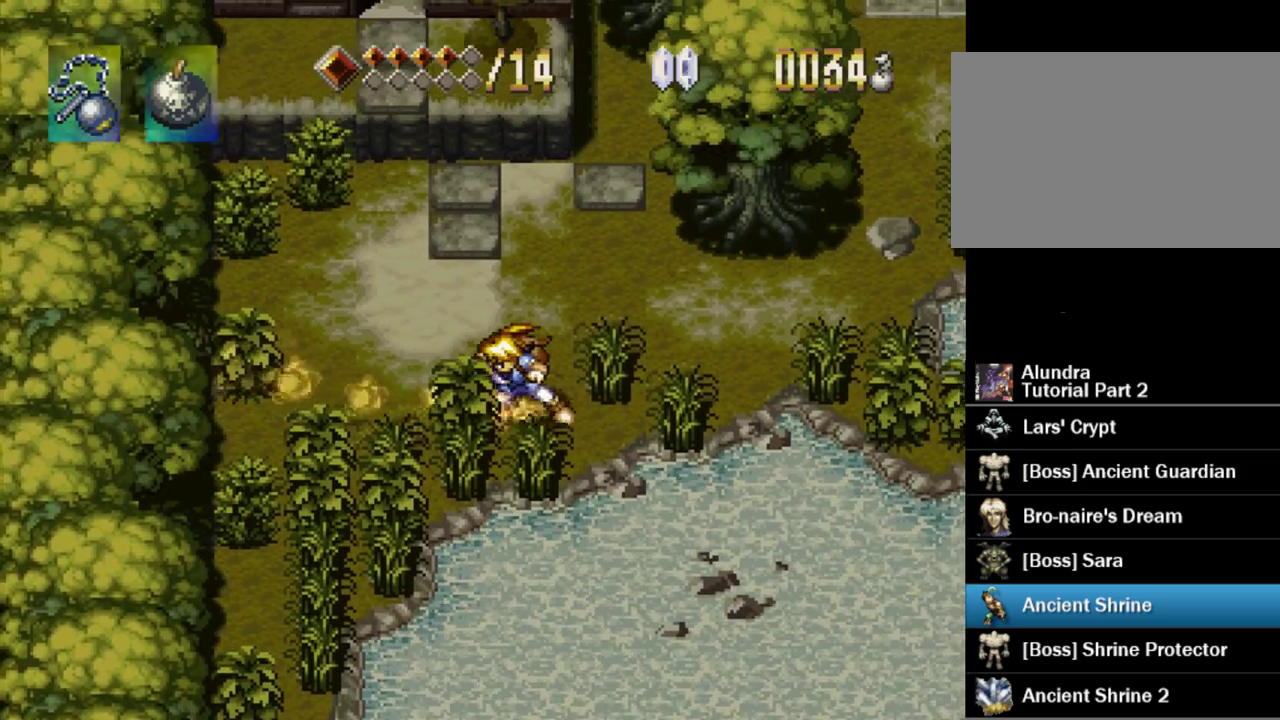
{"buttons": ["TRIANGLE", "DPAD_RIGHT"], "events": [[100, "DPAD_UP", "down"], [150, "DPAD_UP", "up"], [317, "DPAD_RIGHT", "down"]]}
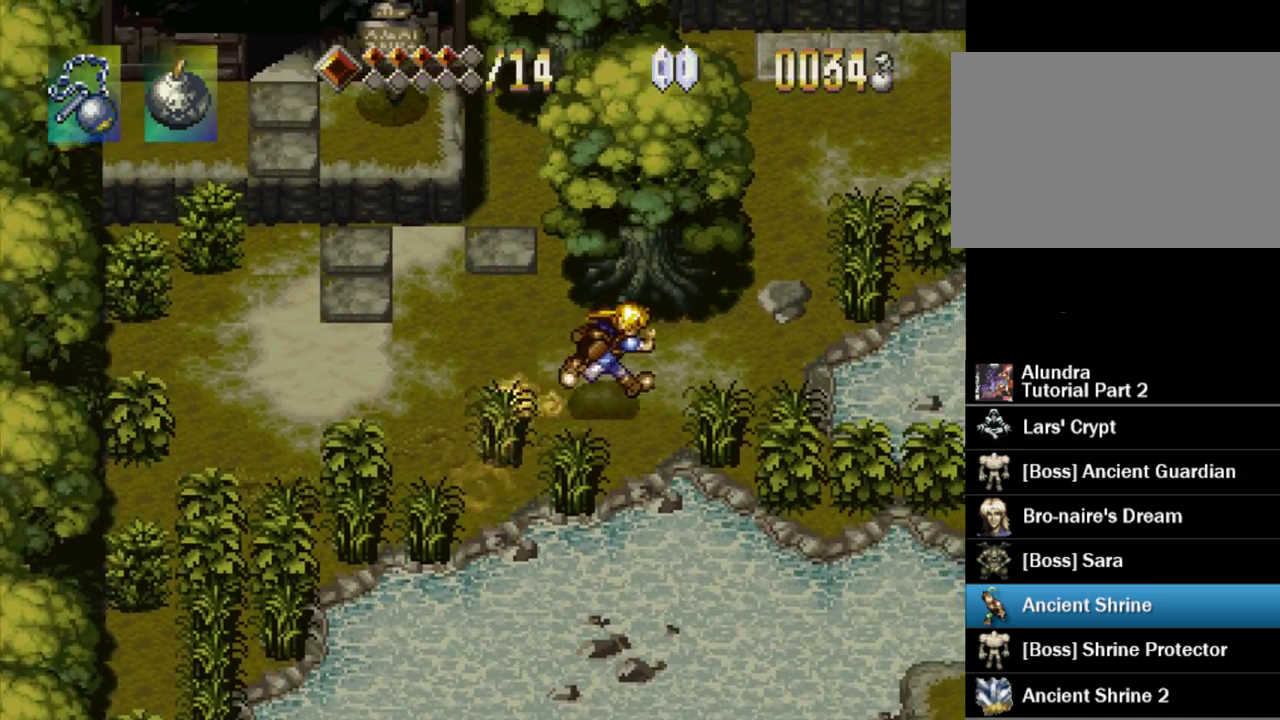
{"buttons": ["TRIANGLE", "DPAD_UP"], "events": [[133, "DPAD_RIGHT", "up"], [300, "DPAD_UP", "down"]]}
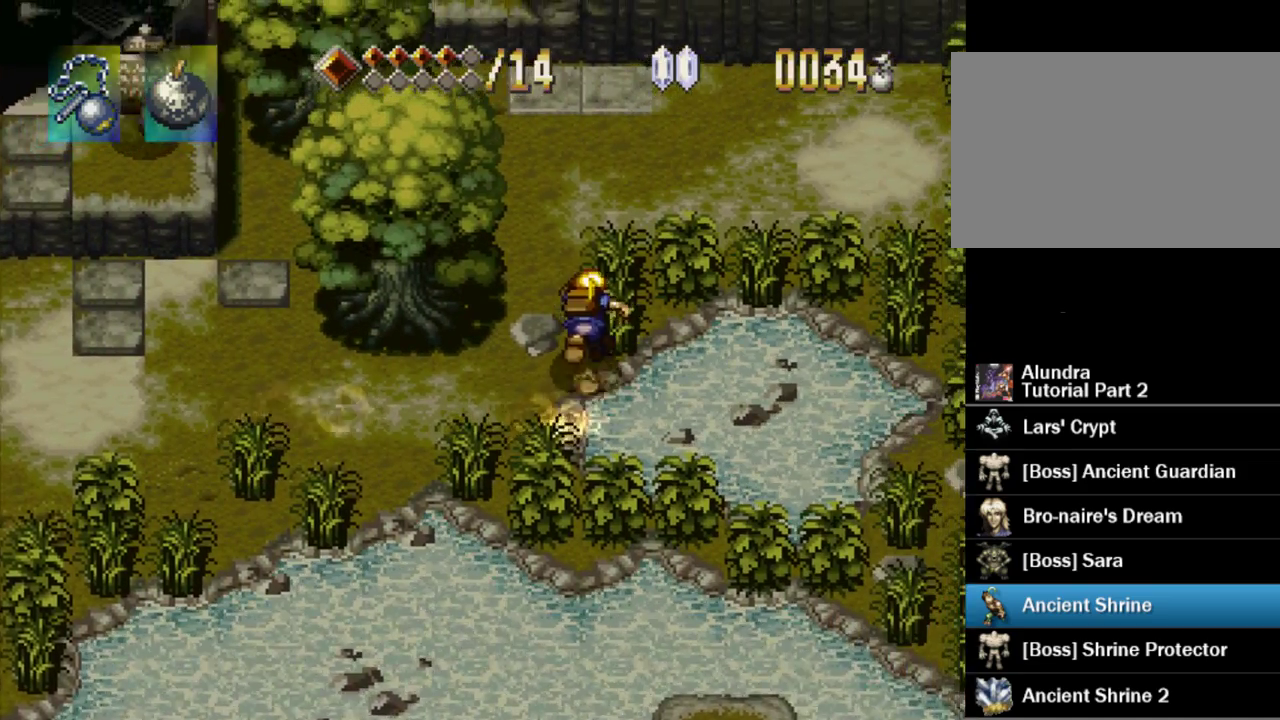
{"buttons": ["DPAD_UP"], "events": [[333, "TRIANGLE", "up"]]}
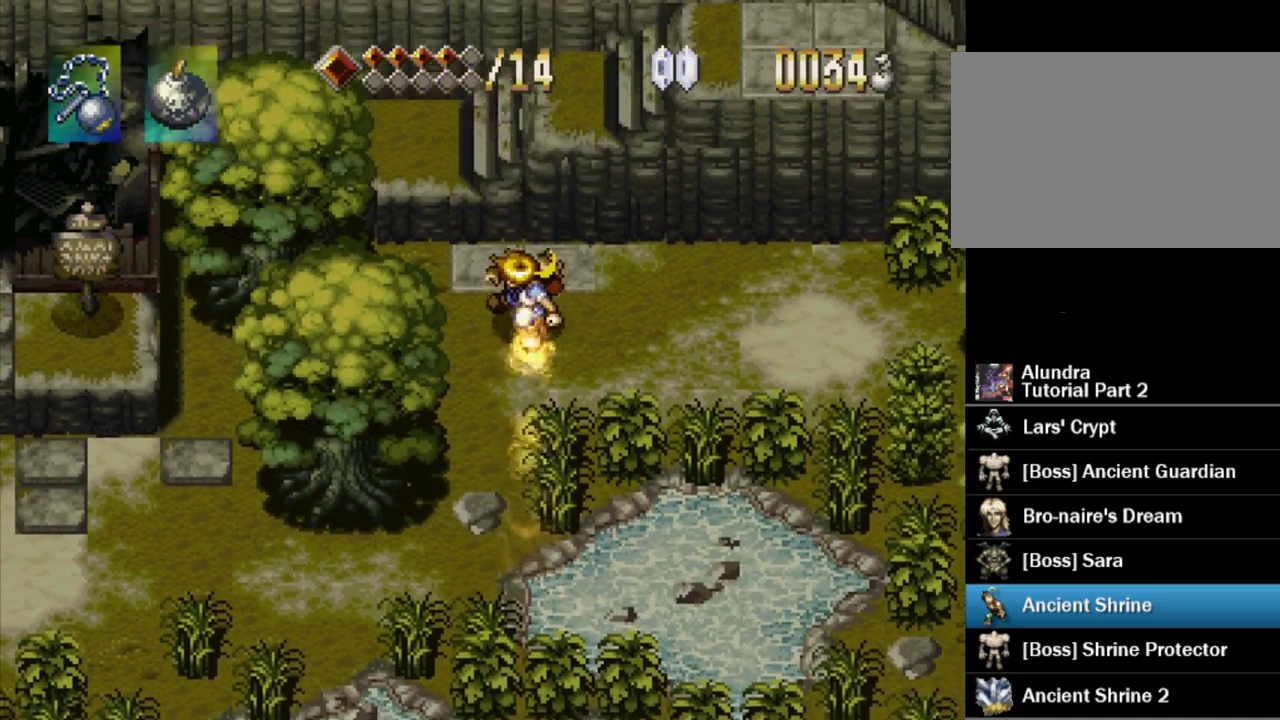
{"buttons": ["DPAD_UP"], "events": [[67, "DPAD_LEFT", "down"], [117, "DPAD_UP", "up"], [217, "DPAD_UP", "down"], [283, "CROSS", "down"], [417, "DPAD_LEFT", "up"], [467, "CROSS", "up"]]}
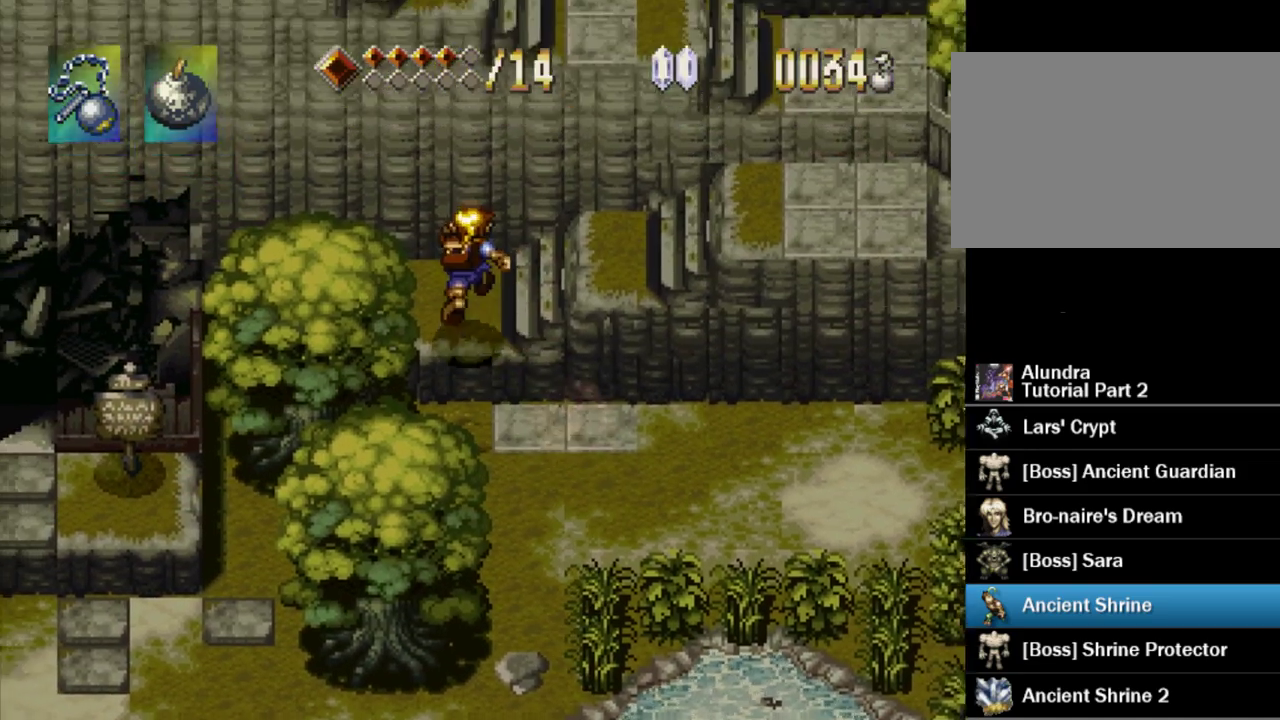
{"buttons": ["DPAD_RIGHT"], "events": [[83, "DPAD_RIGHT", "down"], [167, "DPAD_UP", "up"]]}
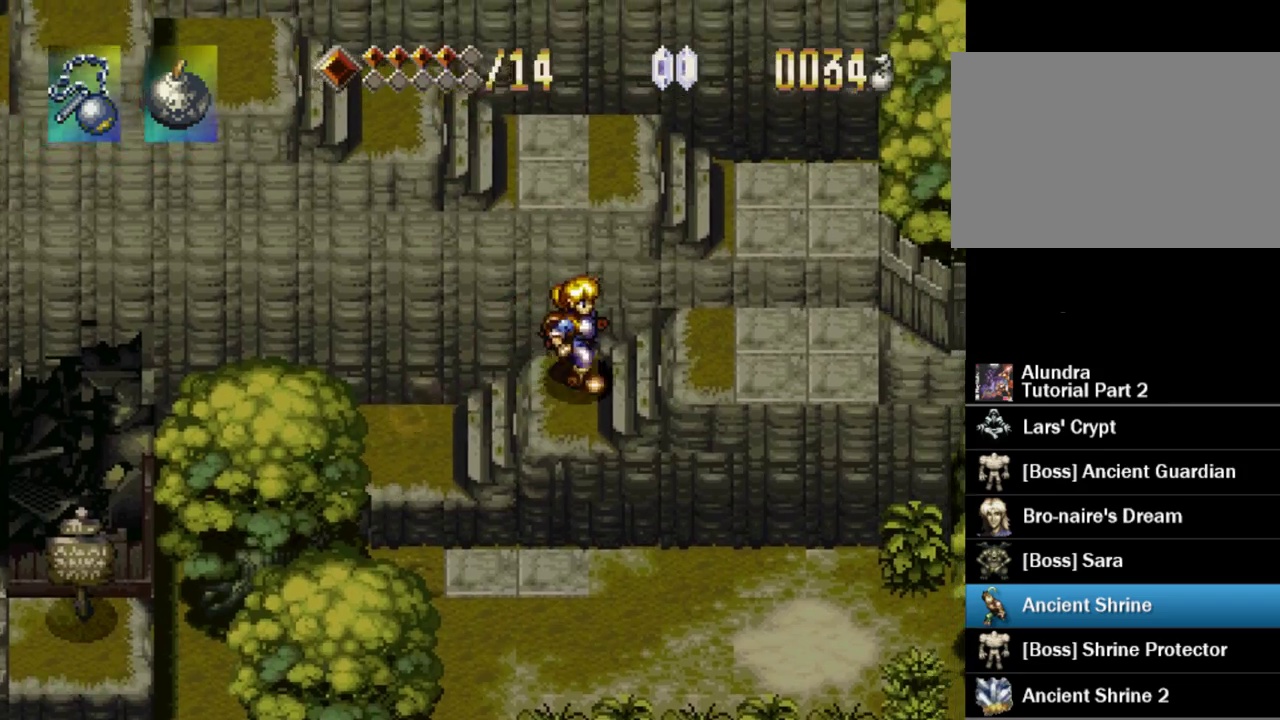
{"buttons": ["DPAD_UP", "DPAD_LEFT"], "events": [[133, "DPAD_UP", "down"], [167, "CROSS", "down"], [350, "DPAD_RIGHT", "up"], [450, "CROSS", "up"], [450, "DPAD_LEFT", "down"]]}
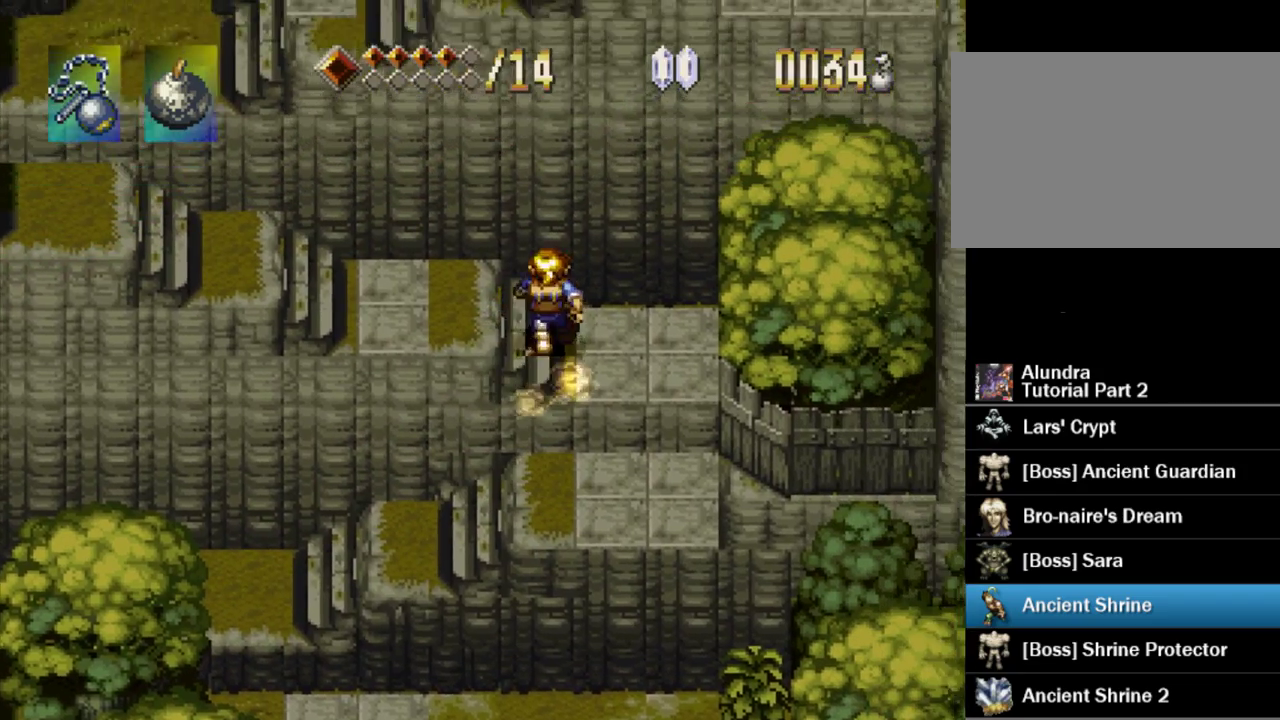
{"buttons": ["DPAD_LEFT"], "events": [[17, "DPAD_UP", "up"]]}
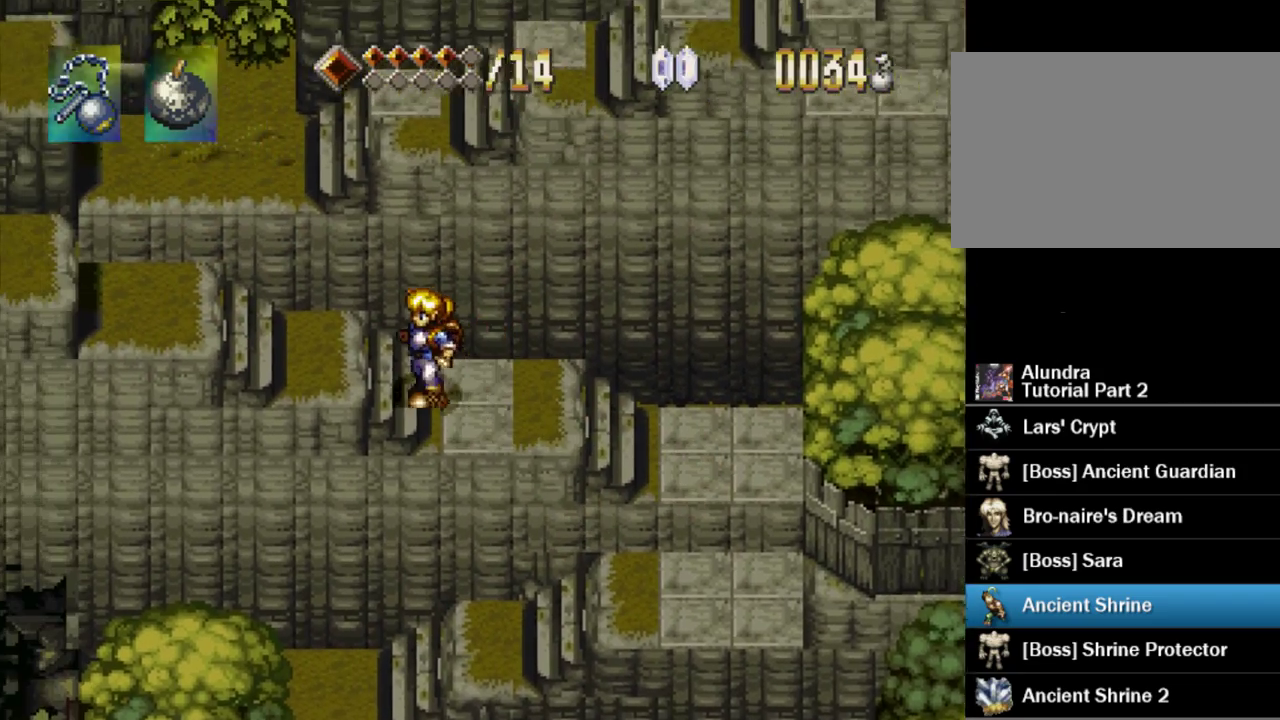
{"buttons": ["DPAD_UP"], "events": [[400, "DPAD_UP", "down"], [450, "DPAD_LEFT", "up"]]}
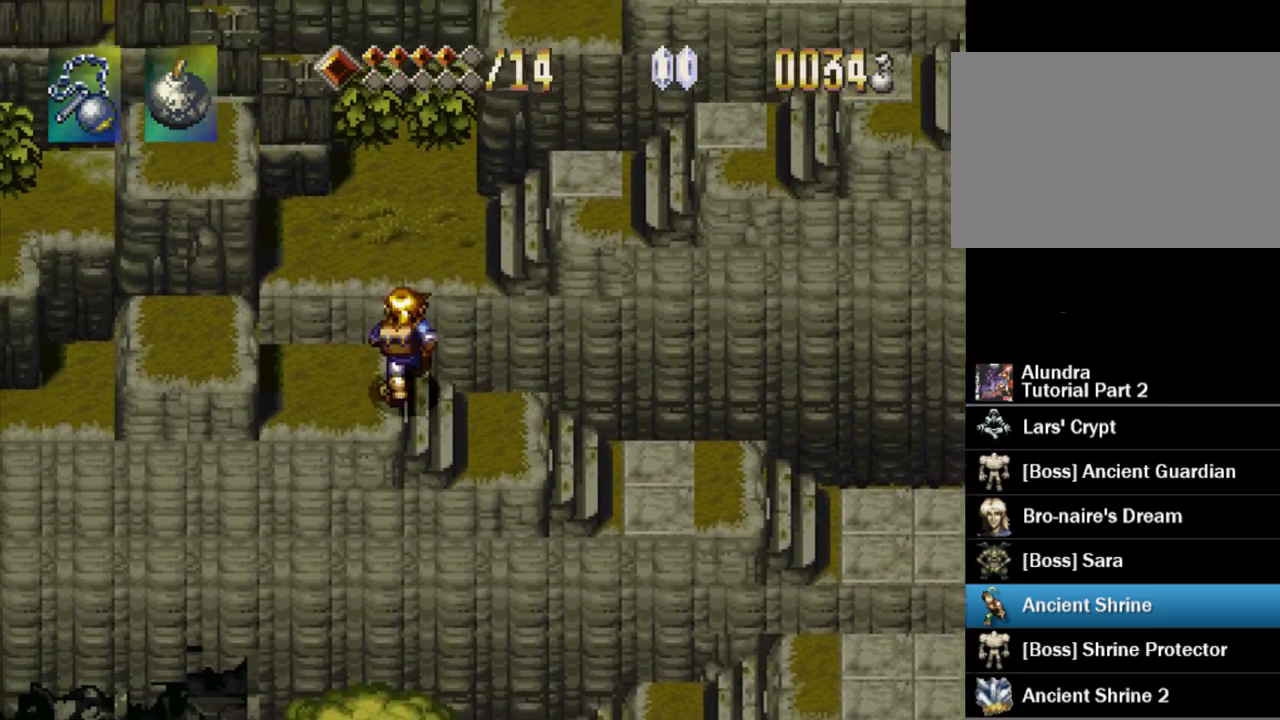
{"buttons": ["DPAD_RIGHT"], "events": [[17, "CROSS", "down"], [167, "CROSS", "up"], [167, "DPAD_RIGHT", "down"], [183, "DPAD_UP", "up"]]}
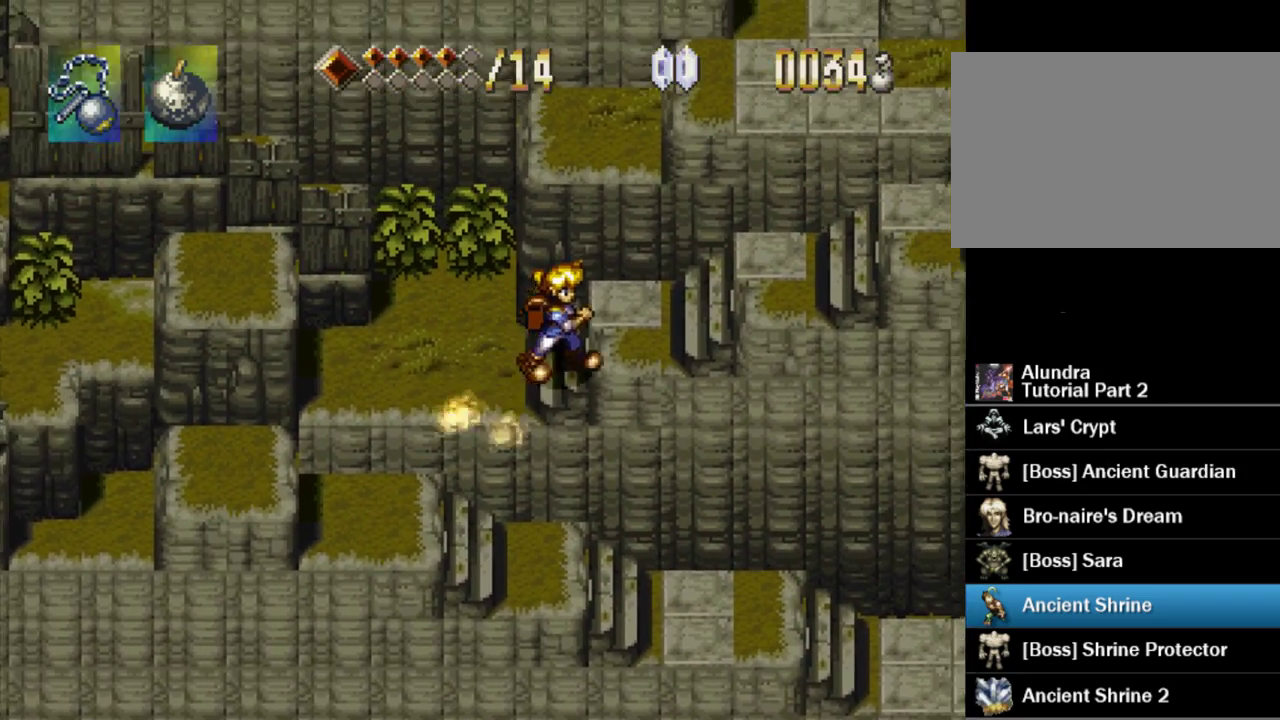
{"buttons": ["DPAD_RIGHT"], "events": [[100, "DPAD_UP", "down"], [350, "DPAD_UP", "up"]]}
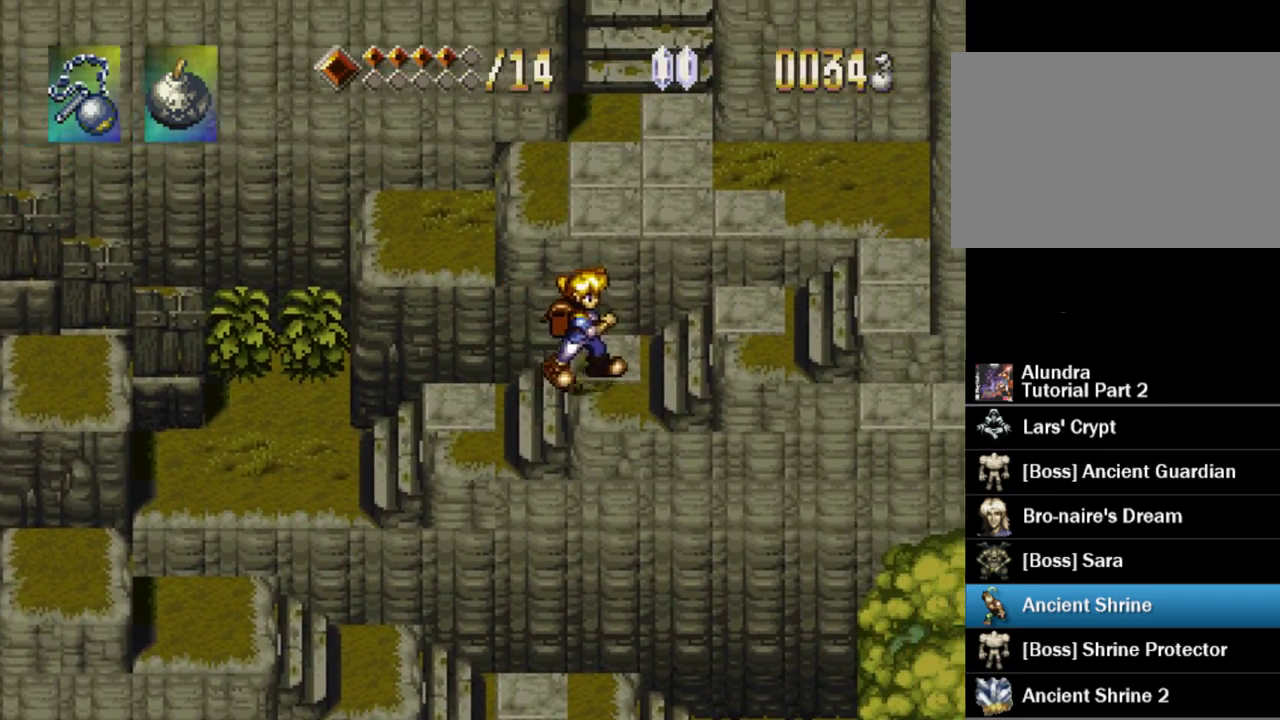
{"buttons": ["DPAD_UP", "DPAD_LEFT"], "events": [[200, "DPAD_UP", "down"], [233, "CROSS", "down"], [233, "DPAD_RIGHT", "up"], [450, "CROSS", "up"], [450, "DPAD_LEFT", "down"]]}